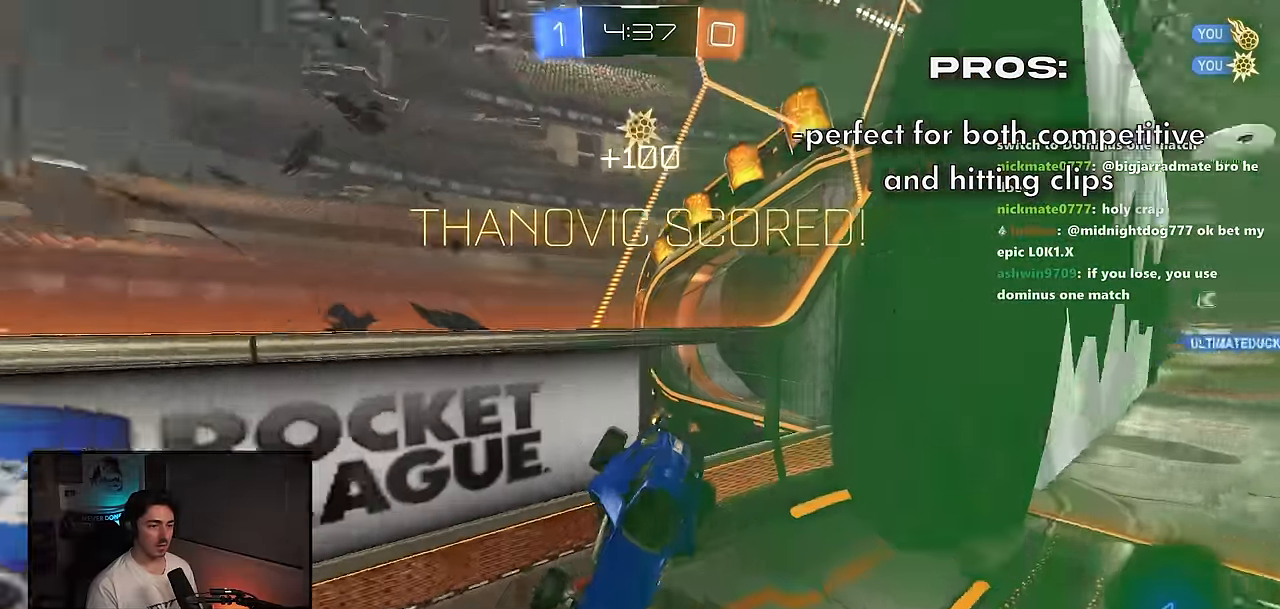
Gameplay with a controller (PlayStation layout); each line is a JSON object with the inputs held at the frame after it. "events" lists button and stick changes between this image and that frame as [ms after this image, input, new state], when the widget could be followed in between. Not read: R3 right_stick.
{"buttons": ["L1", "R2"], "left_stick": "center"}
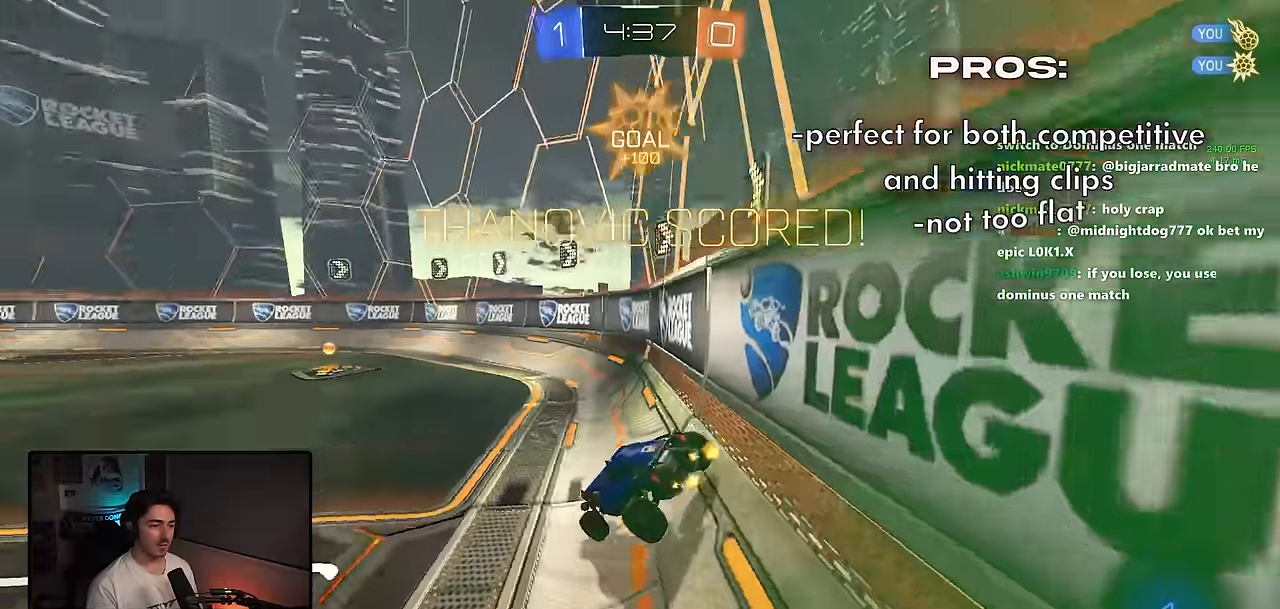
{"buttons": ["R2"], "left_stick": "up-left", "events": [[33, "L1", "up"], [300, "left_stick", "up-left"]]}
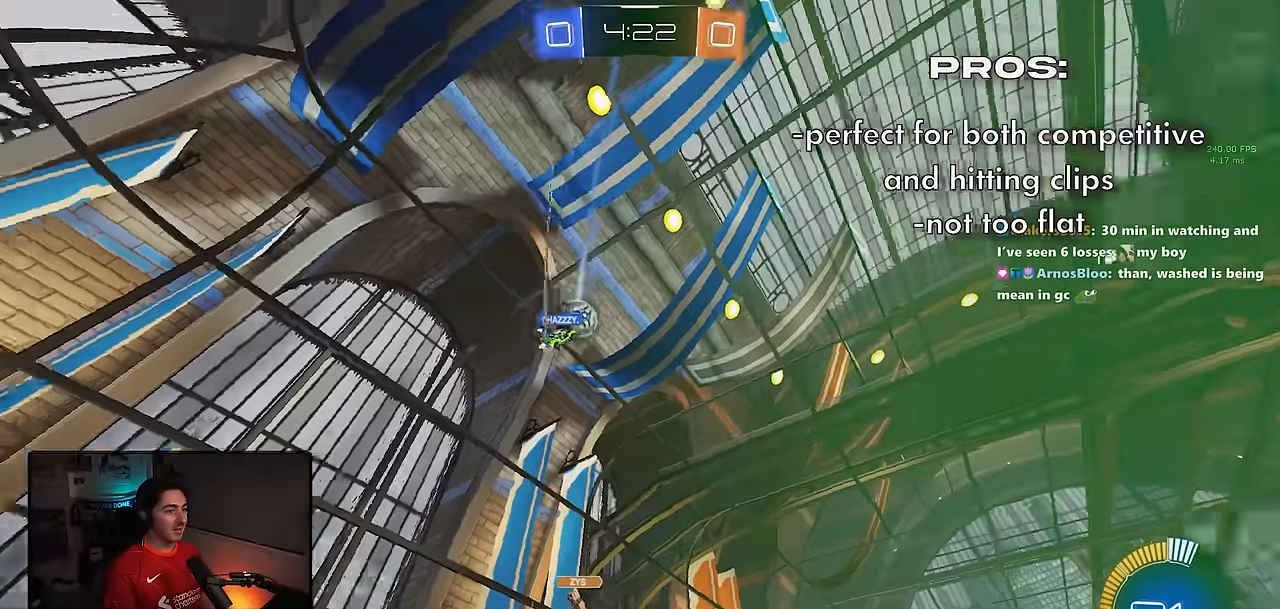
{"buttons": ["R2"], "left_stick": "right", "events": [[217, "left_stick", "center"], [267, "R1", "down"], [400, "left_stick", "right"], [434, "R1", "up"]]}
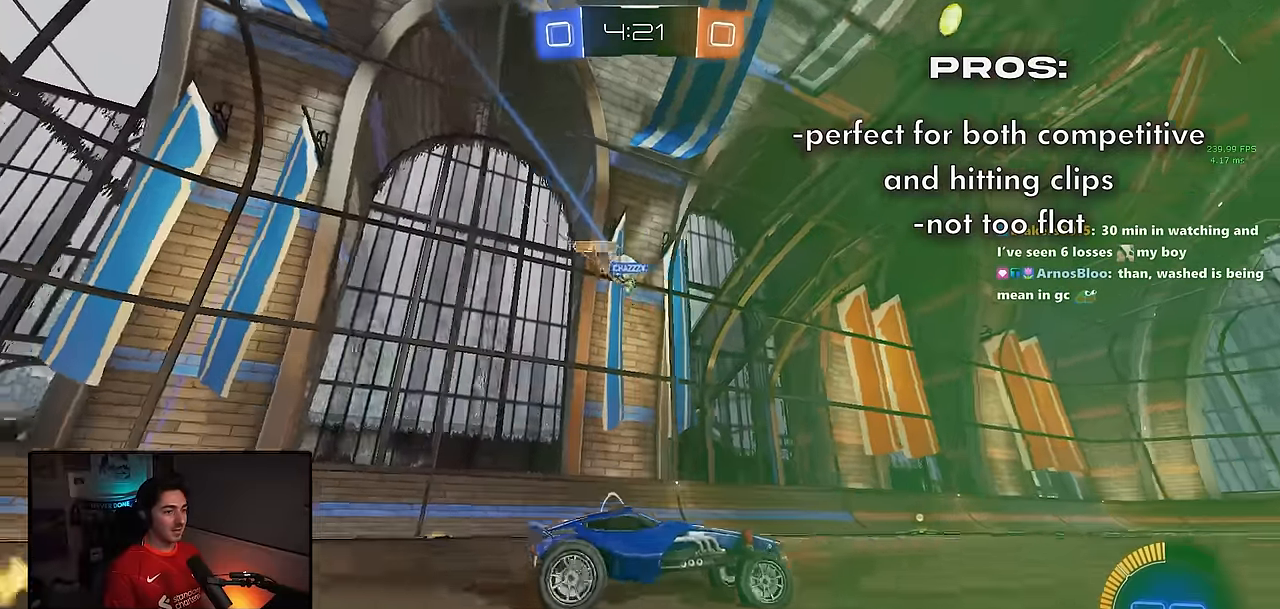
{"buttons": [], "left_stick": "up-left", "events": [[34, "R2", "up"], [217, "left_stick", "up-left"], [334, "L2", "down"], [450, "L2", "up"]]}
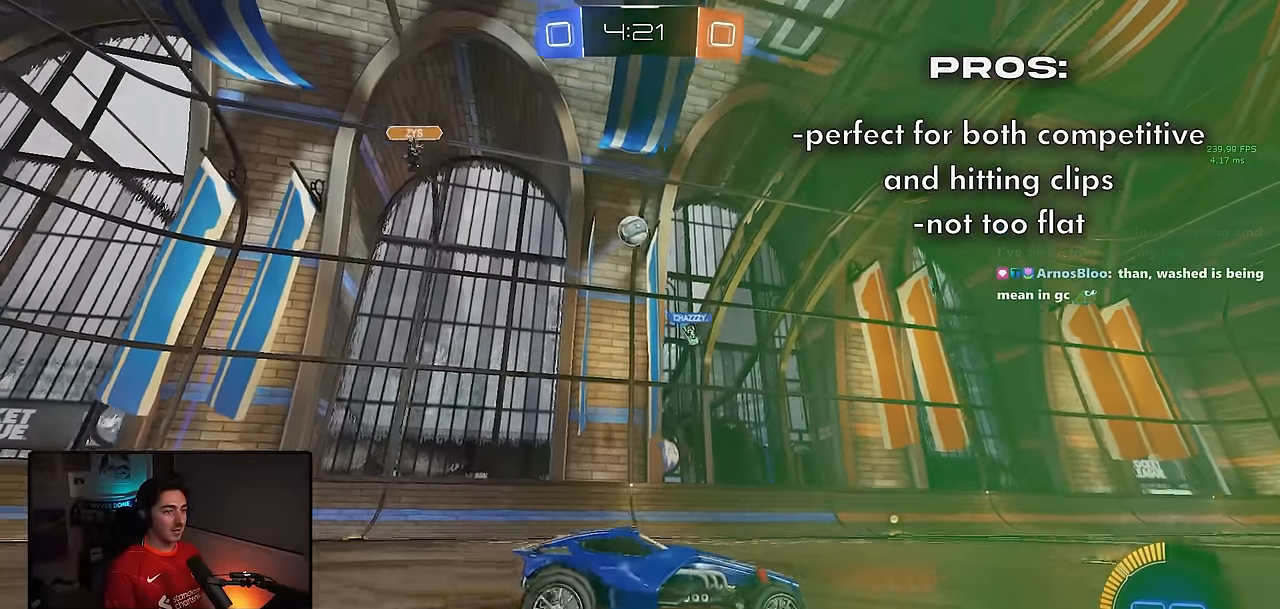
{"buttons": ["CROSS"], "left_stick": "down", "events": [[167, "left_stick", "left"], [284, "CROSS", "down"], [284, "left_stick", "down"], [400, "left_stick", "center"], [417, "CROSS", "up"], [467, "CROSS", "down"], [484, "left_stick", "down"]]}
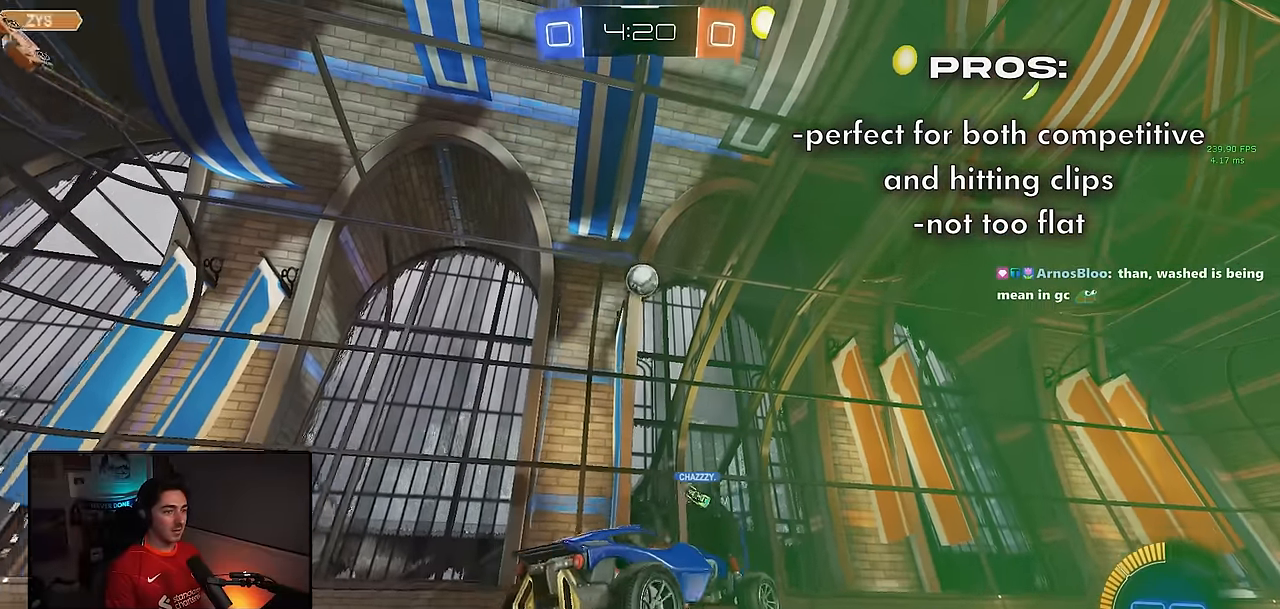
{"buttons": ["SQUARE"], "left_stick": "center", "events": [[134, "CROSS", "up"], [134, "SQUARE", "down"], [134, "left_stick", "down-right"], [184, "R1", "down"], [317, "left_stick", "up-right"], [367, "R1", "up"], [467, "left_stick", "center"]]}
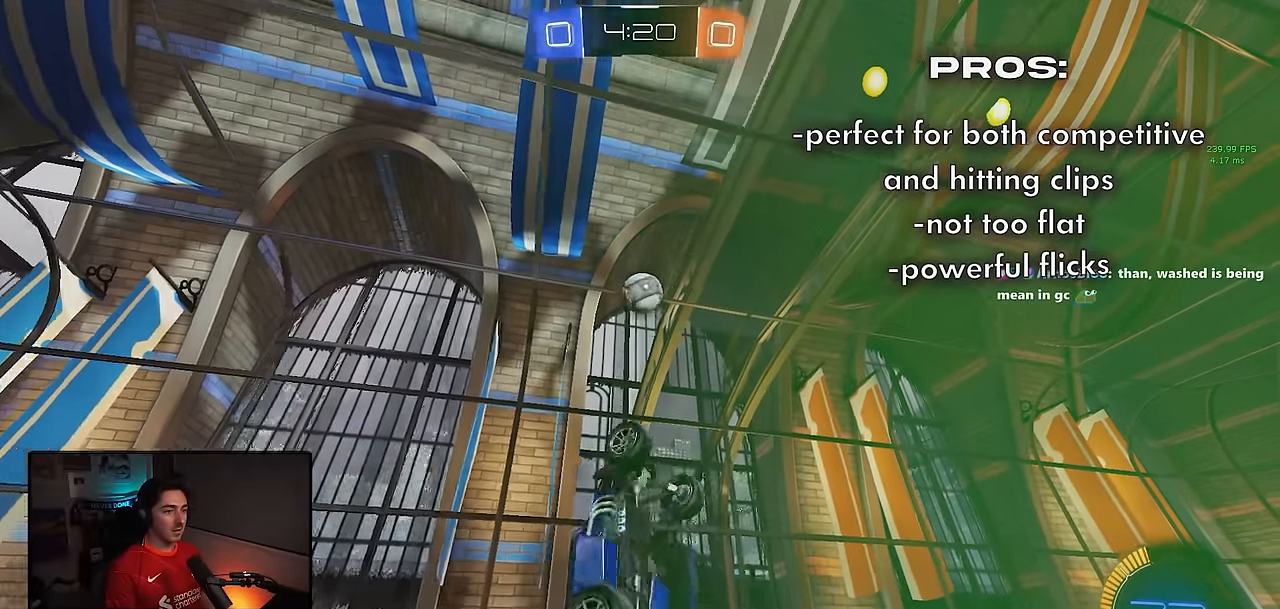
{"buttons": ["SQUARE"], "left_stick": "center", "events": [[67, "R1", "down"], [100, "left_stick", "down-left"], [150, "R1", "up"], [284, "left_stick", "up-left"], [417, "left_stick", "up-right"], [467, "left_stick", "center"]]}
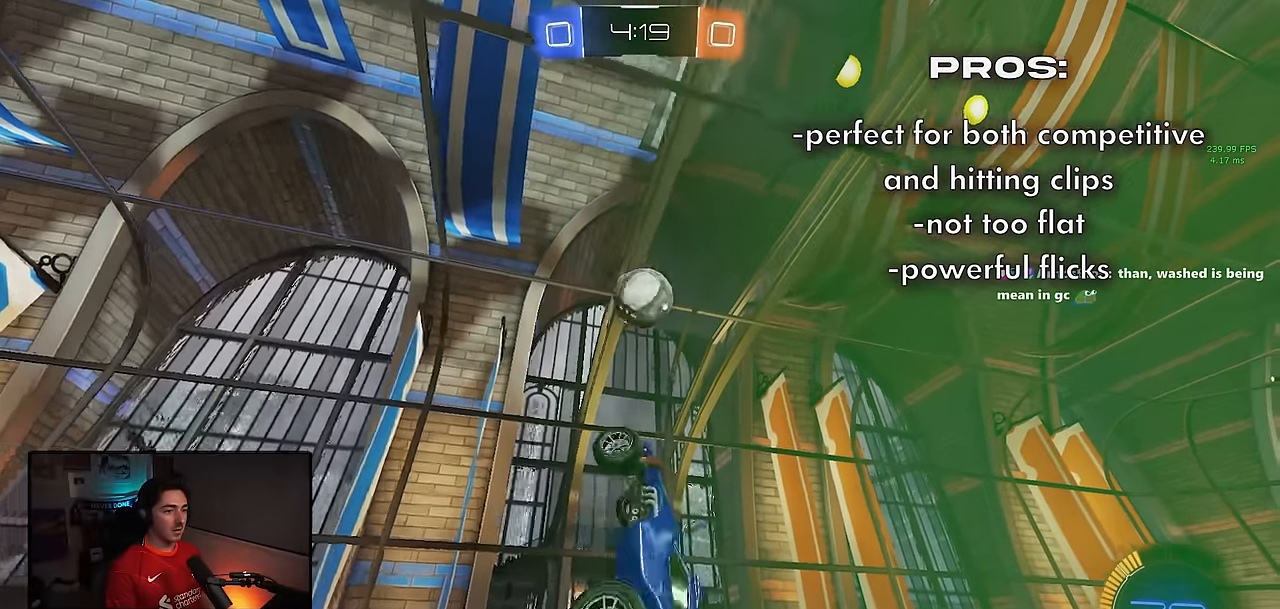
{"buttons": ["L1"], "left_stick": "right", "events": [[34, "SQUARE", "up"], [217, "left_stick", "down-right"], [267, "R1", "down"], [334, "L1", "down"], [434, "R1", "up"], [484, "left_stick", "right"]]}
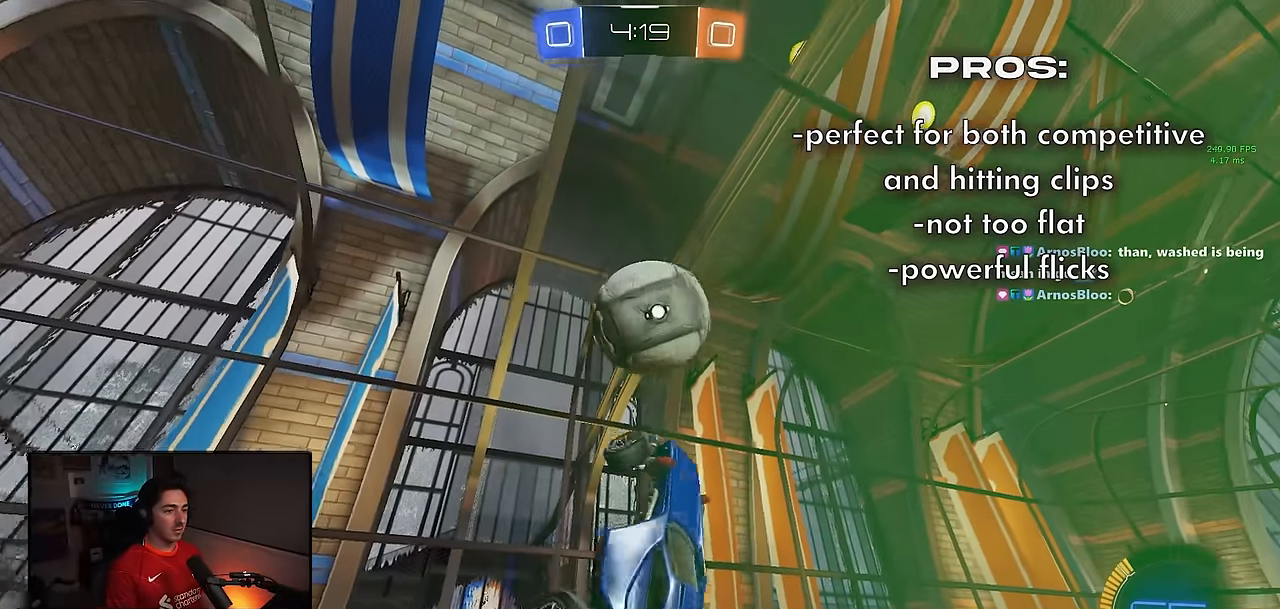
{"buttons": ["L1"], "left_stick": "right"}
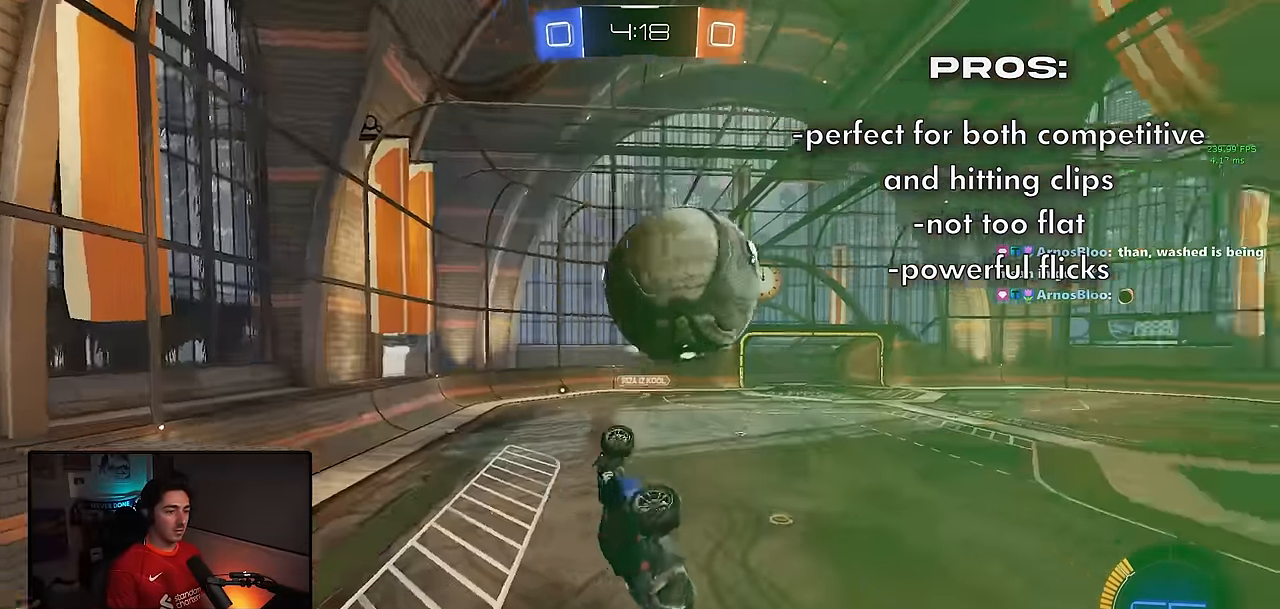
{"buttons": ["L1", "R1"], "left_stick": "right"}
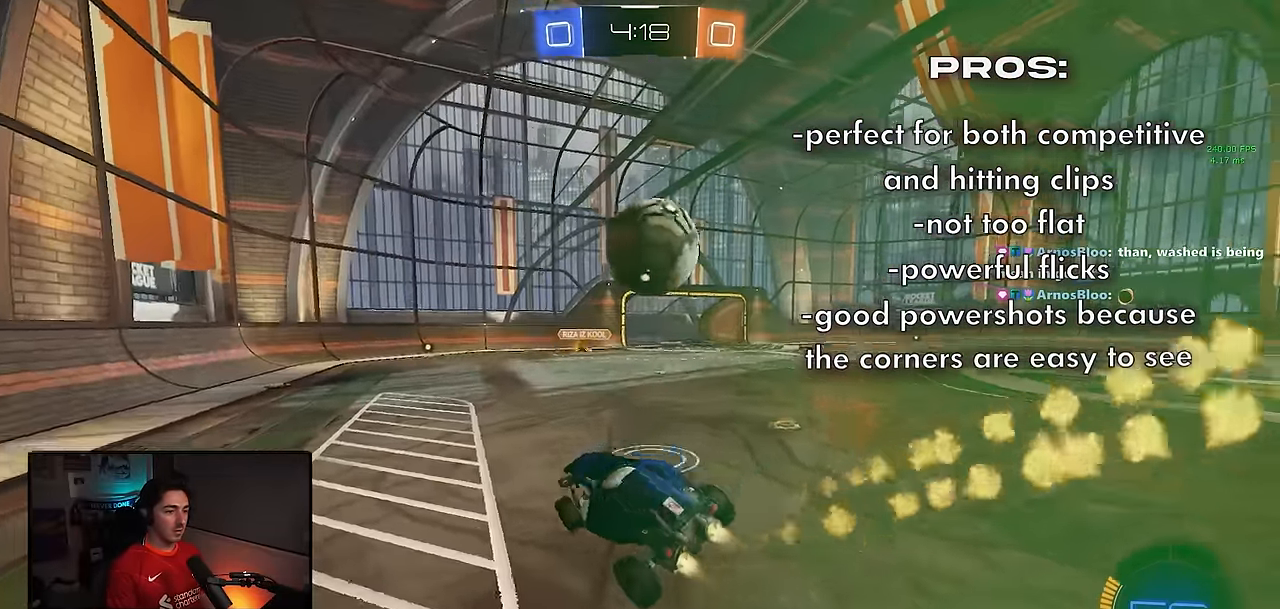
{"buttons": ["R1"], "left_stick": "center"}